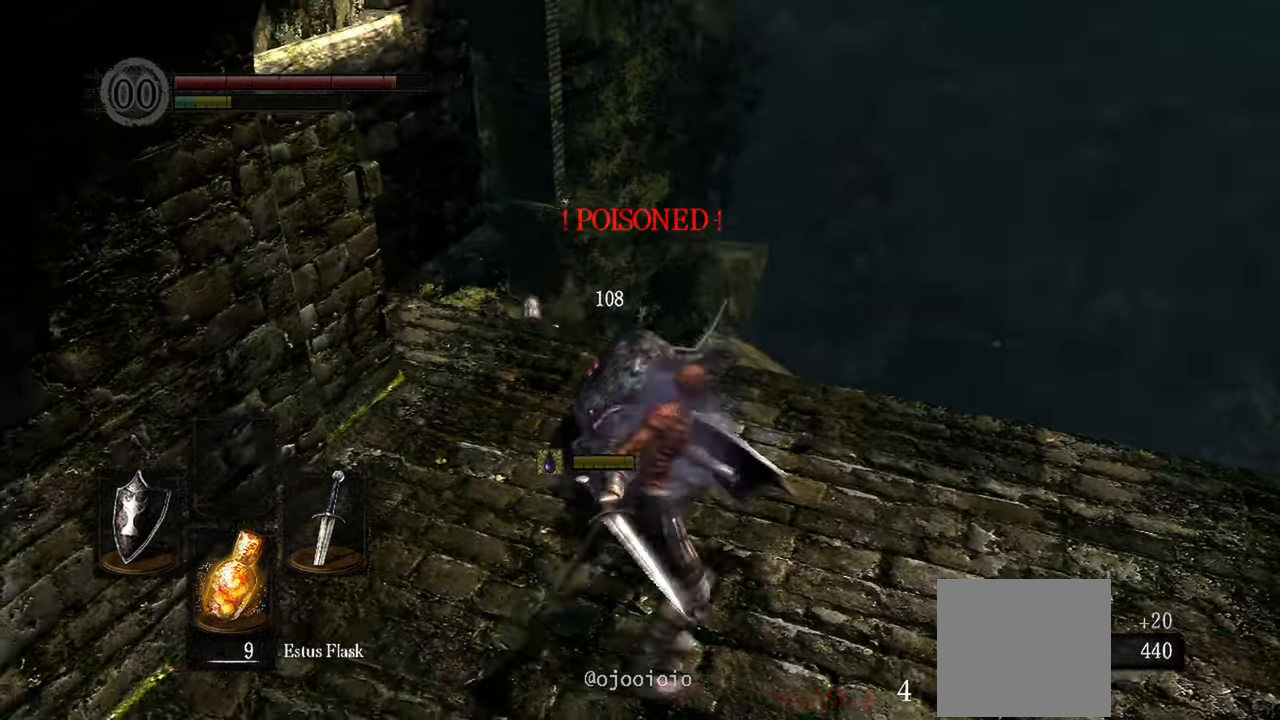
Gameplay with a controller (Xbox layout); each line is a JSON object with the inputs held at the frame after it (dt_ms = milliseconds from this image to that frame). "events" lists button and stick changes between this image and that frame as [ms after this image, input, new state], when the widget could be followed in between.
{"dt_ms": 500, "buttons": [], "left_stick": "up", "right_stick": "right", "events": [[100, "left_stick", "center"], [233, "left_stick", "up"]]}
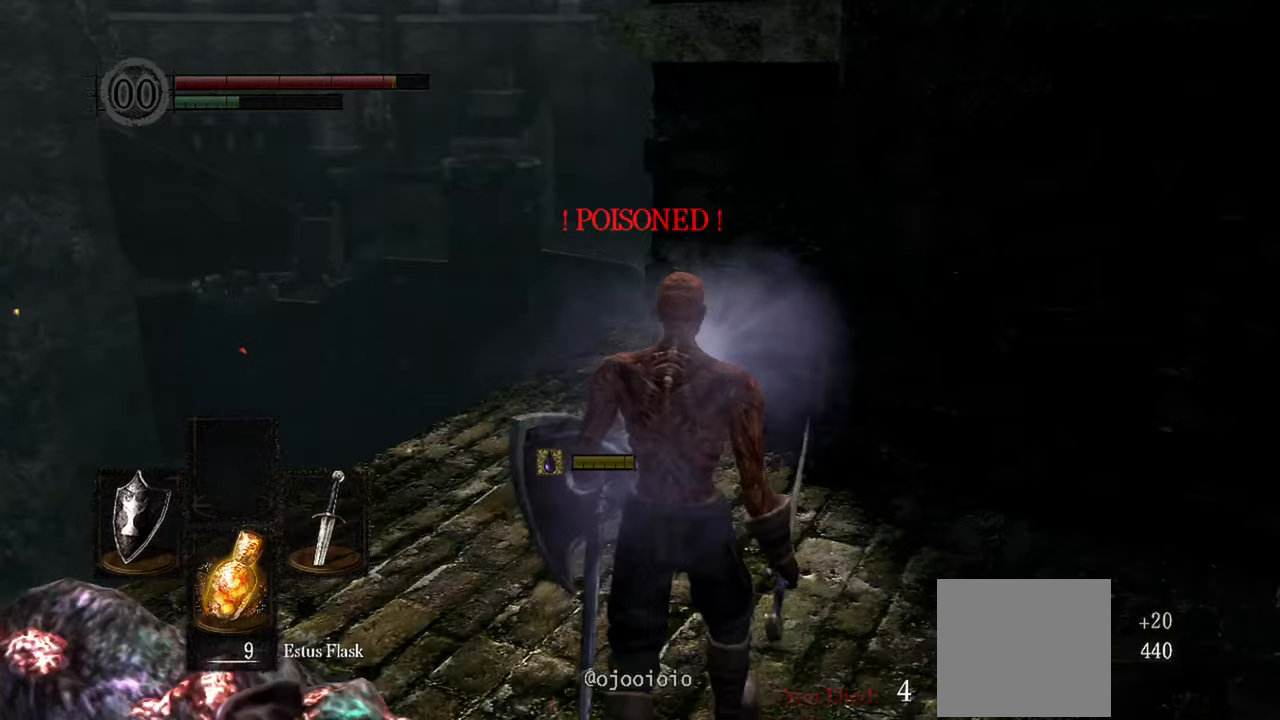
{"dt_ms": 500, "buttons": [], "left_stick": "up", "right_stick": "right", "events": []}
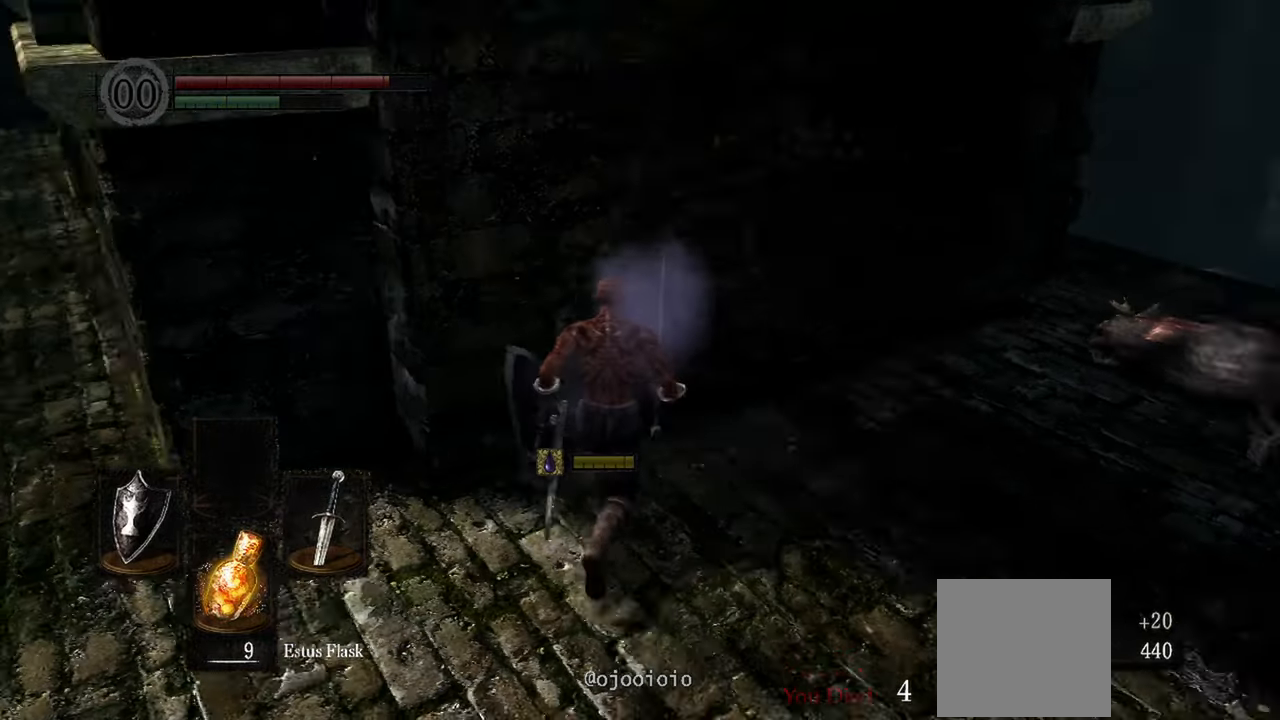
{"dt_ms": 500, "buttons": [], "left_stick": "up-right", "right_stick": "center", "events": [[67, "right_stick", "center"], [333, "left_stick", "up-right"]]}
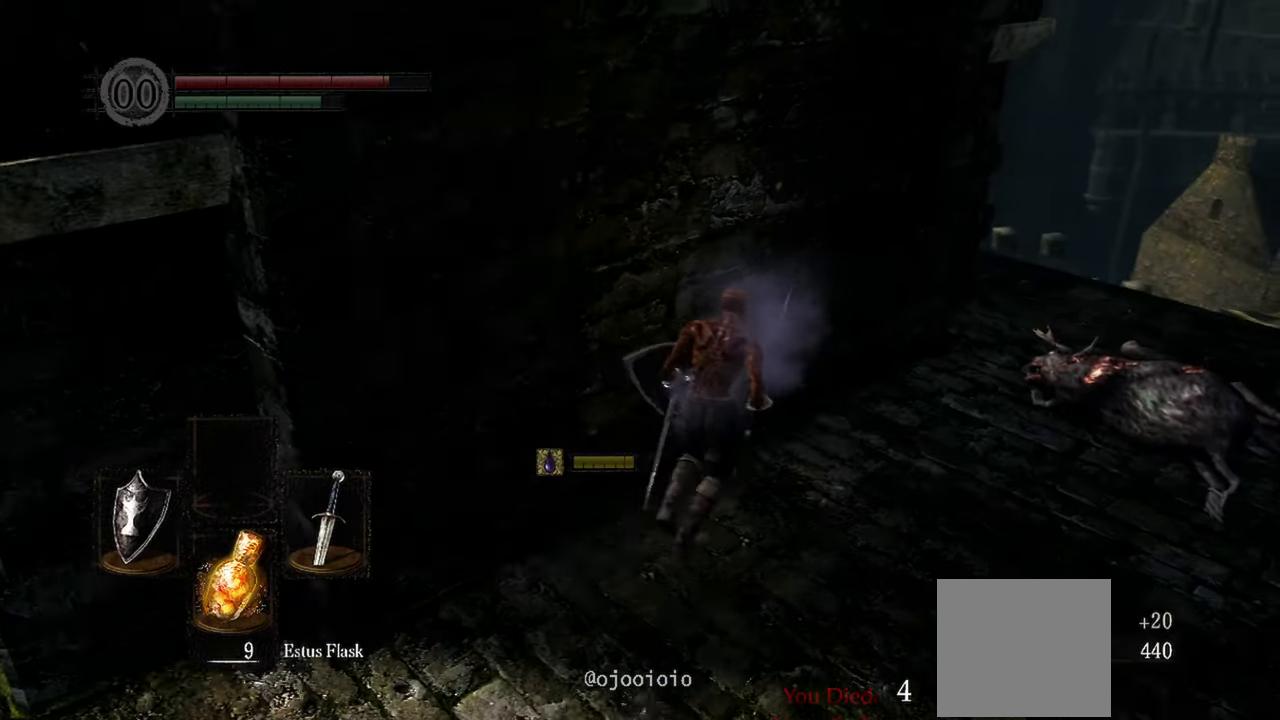
{"dt_ms": 500, "buttons": [], "left_stick": "up-right", "right_stick": "center", "events": []}
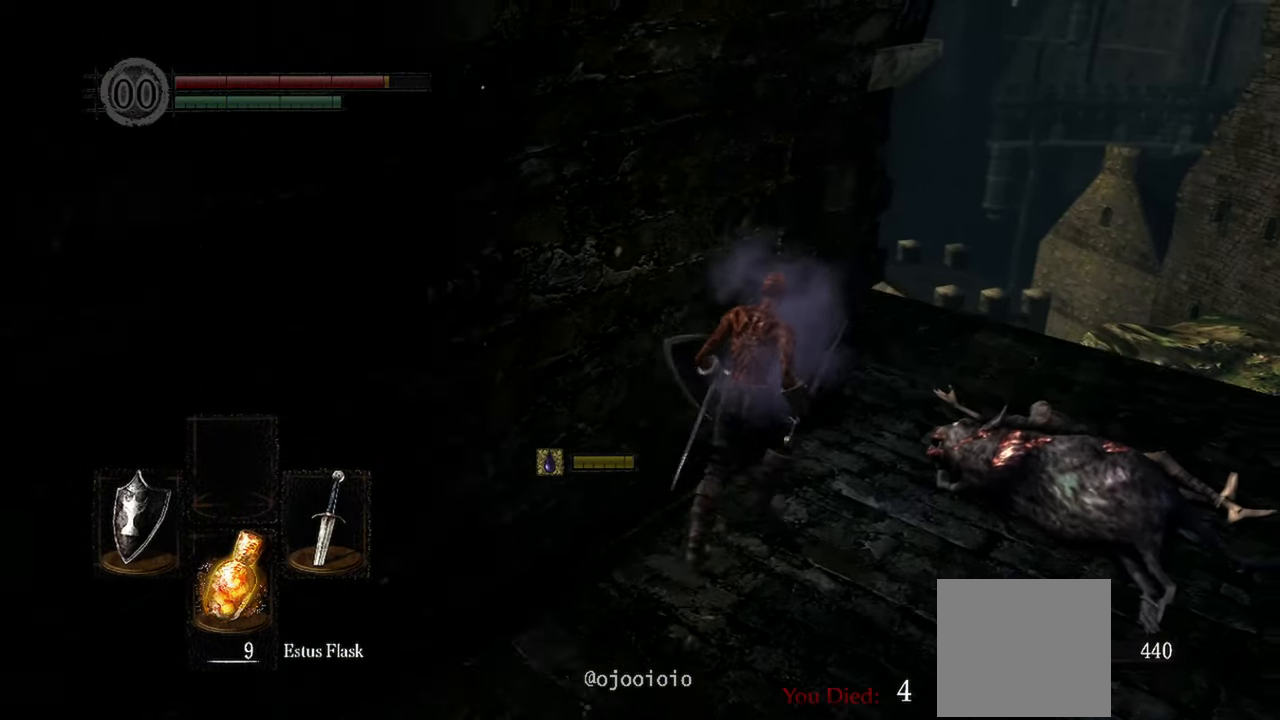
{"dt_ms": 500, "buttons": [], "left_stick": "up-right", "right_stick": "left", "events": [[317, "right_stick", "left"]]}
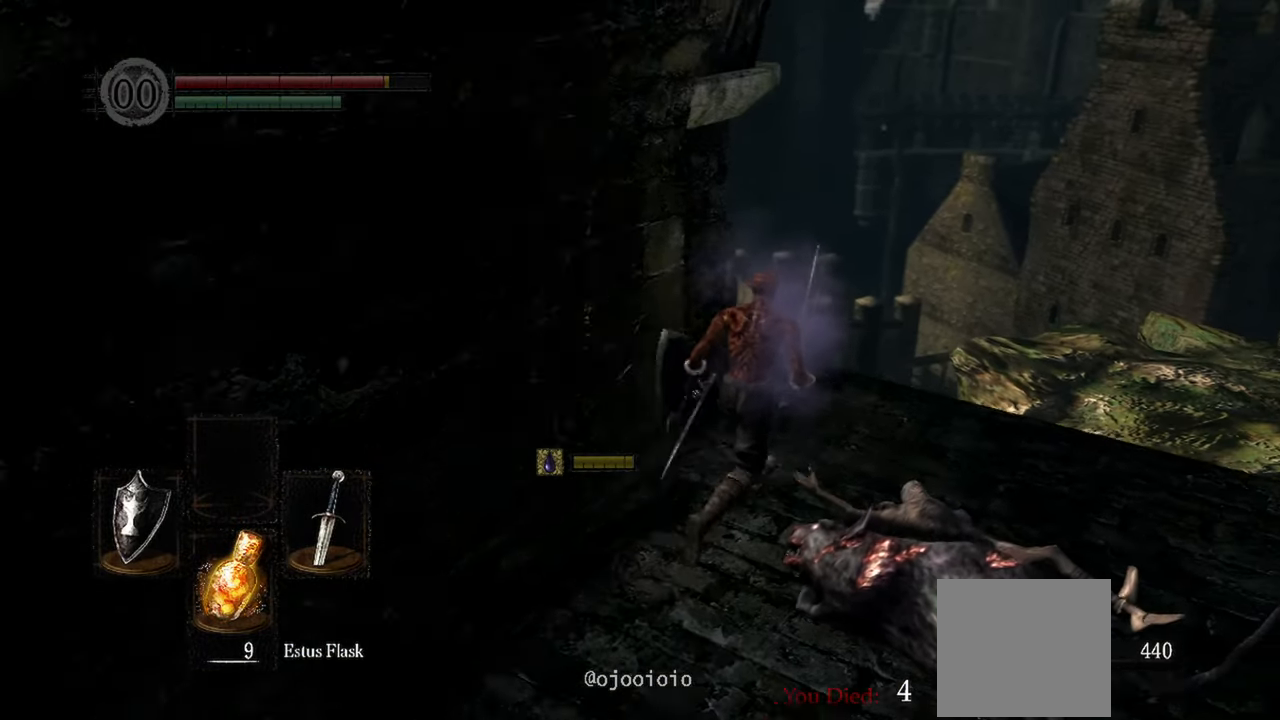
{"dt_ms": 500, "buttons": [], "left_stick": "up", "right_stick": "left", "events": [[167, "left_stick", "up"]]}
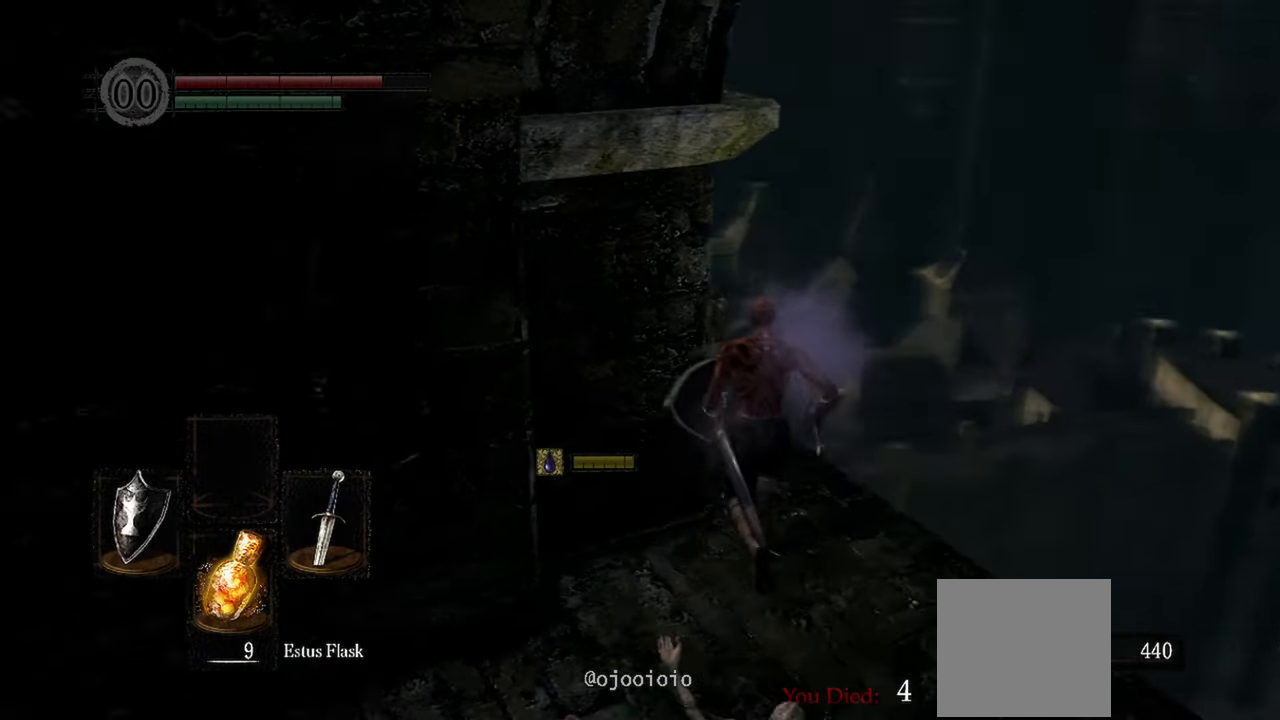
{"dt_ms": 500, "buttons": [], "left_stick": "up", "right_stick": "center", "events": [[400, "right_stick", "center"]]}
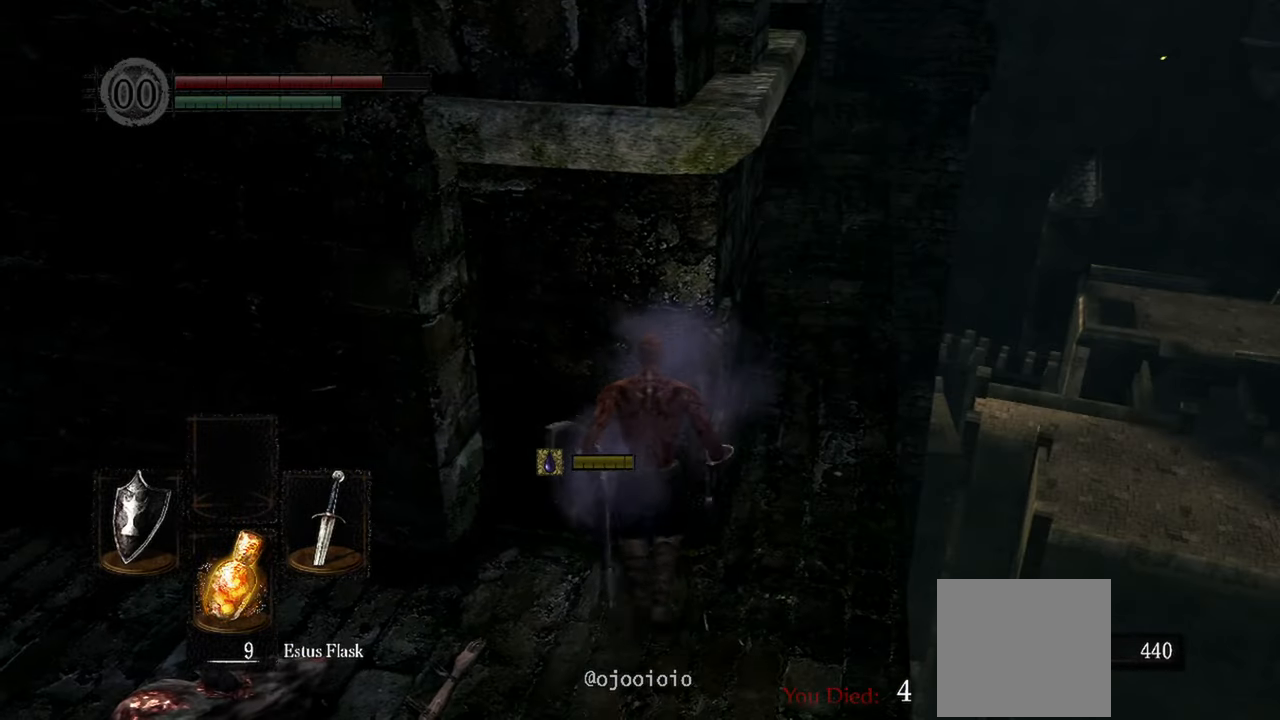
{"dt_ms": 500, "buttons": [], "left_stick": "up", "right_stick": "center", "events": [[50, "left_stick", "up-right"], [400, "left_stick", "up"]]}
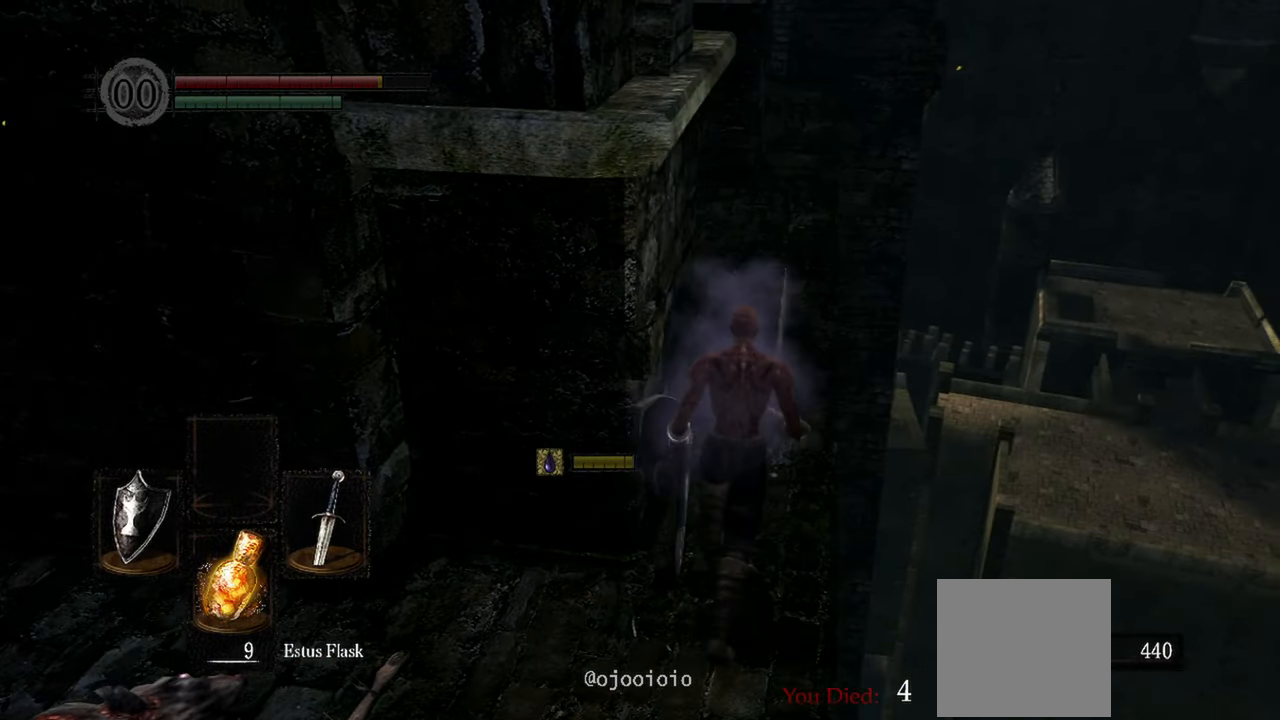
{"dt_ms": 500, "buttons": [], "left_stick": "up", "right_stick": "up", "events": [[150, "right_stick", "up"]]}
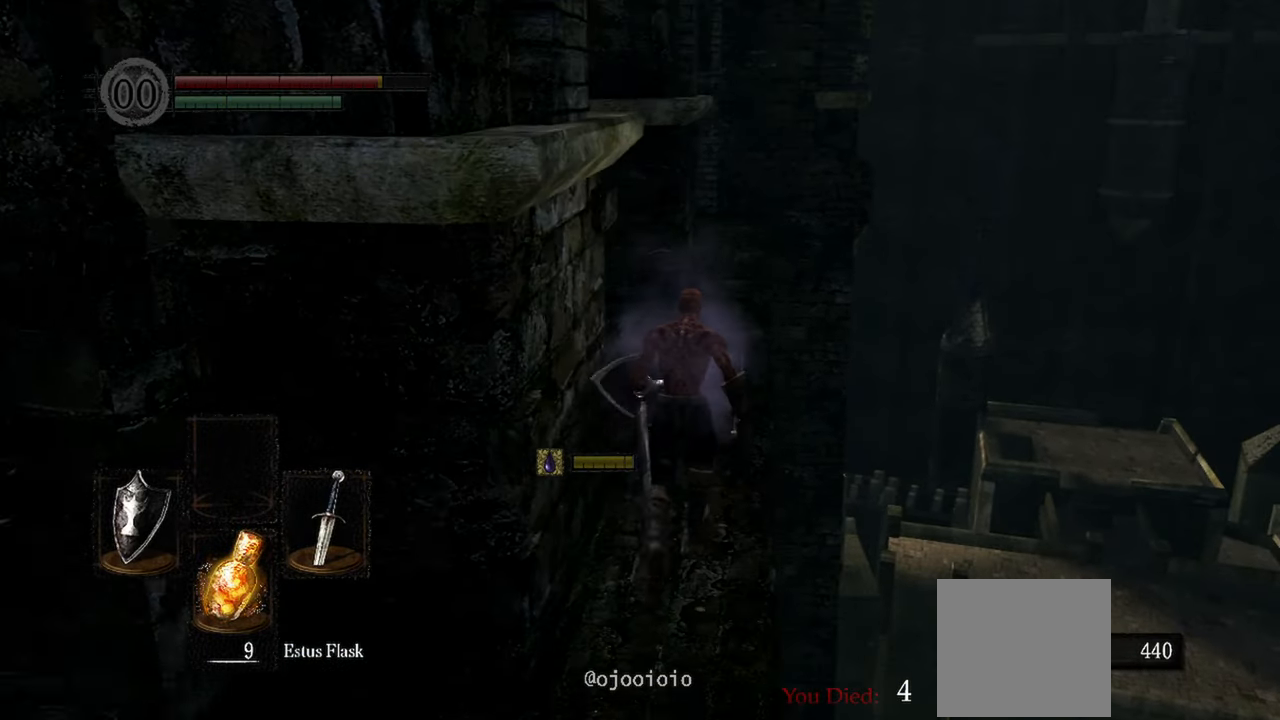
{"dt_ms": 500, "buttons": [], "left_stick": "up", "right_stick": "center", "events": [[117, "right_stick", "center"]]}
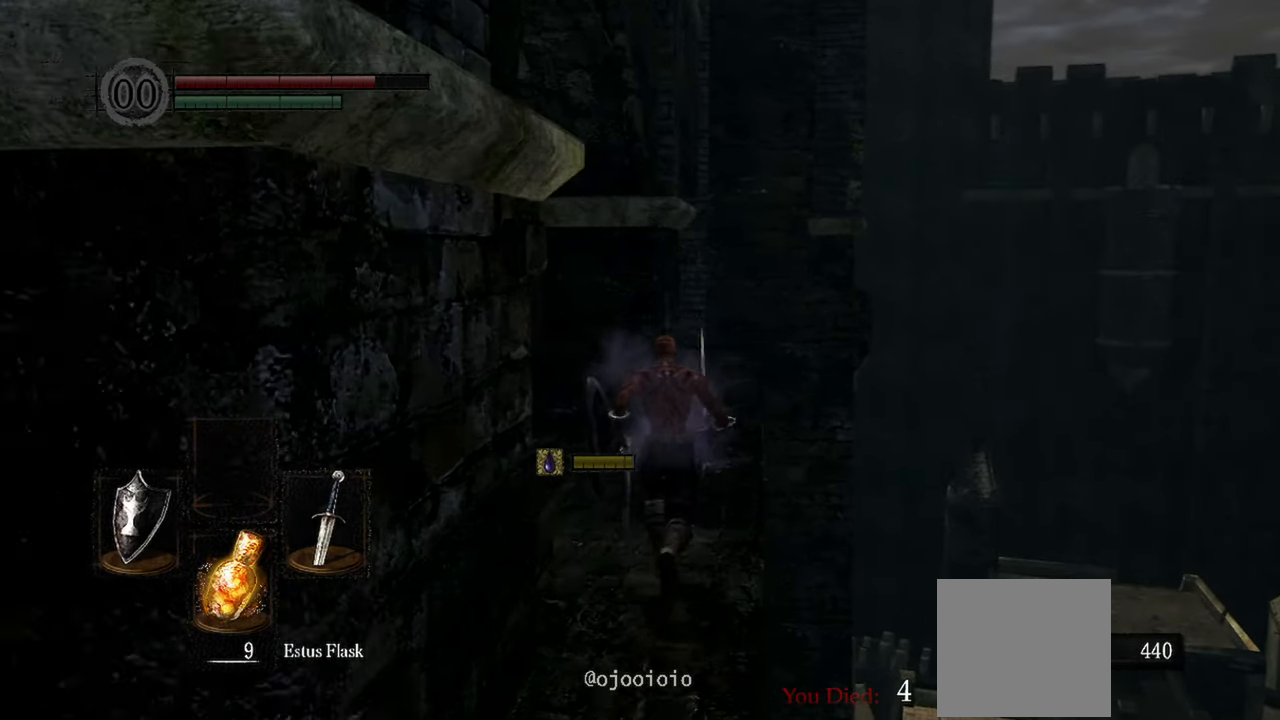
{"dt_ms": 500, "buttons": [], "left_stick": "up", "right_stick": "center"}
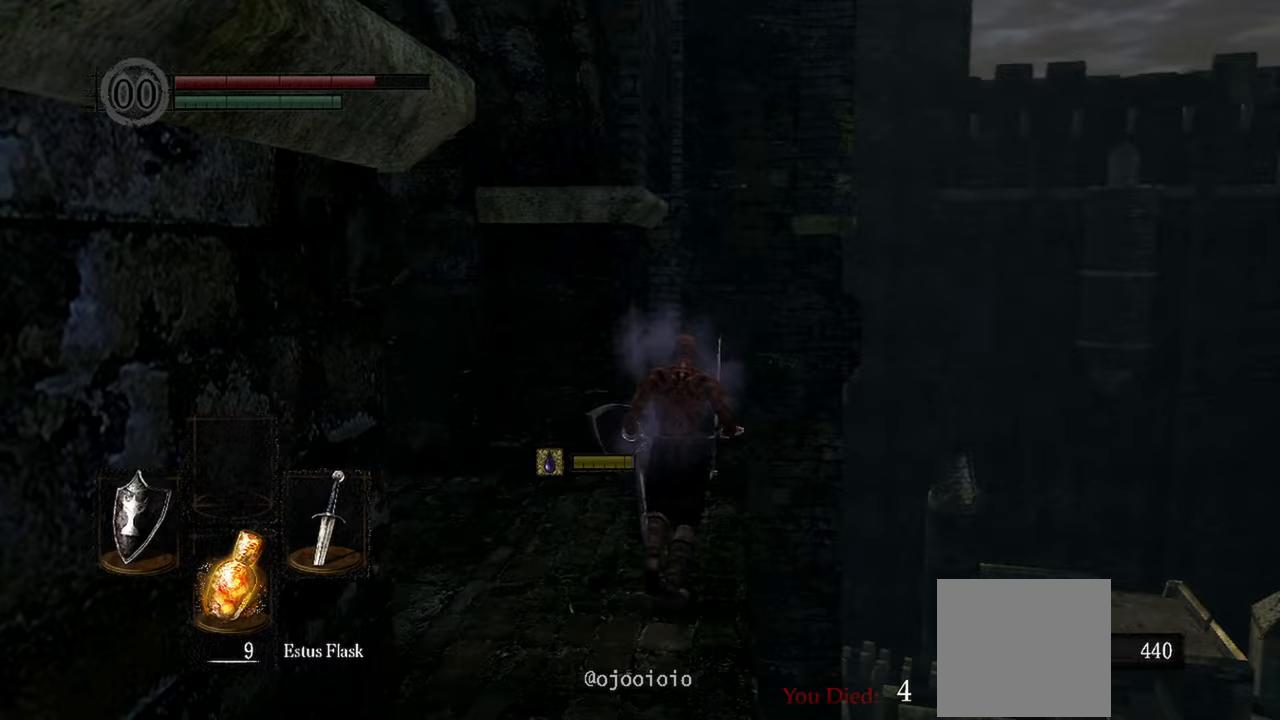
{"dt_ms": 500, "buttons": [], "left_stick": "up", "right_stick": "center", "events": []}
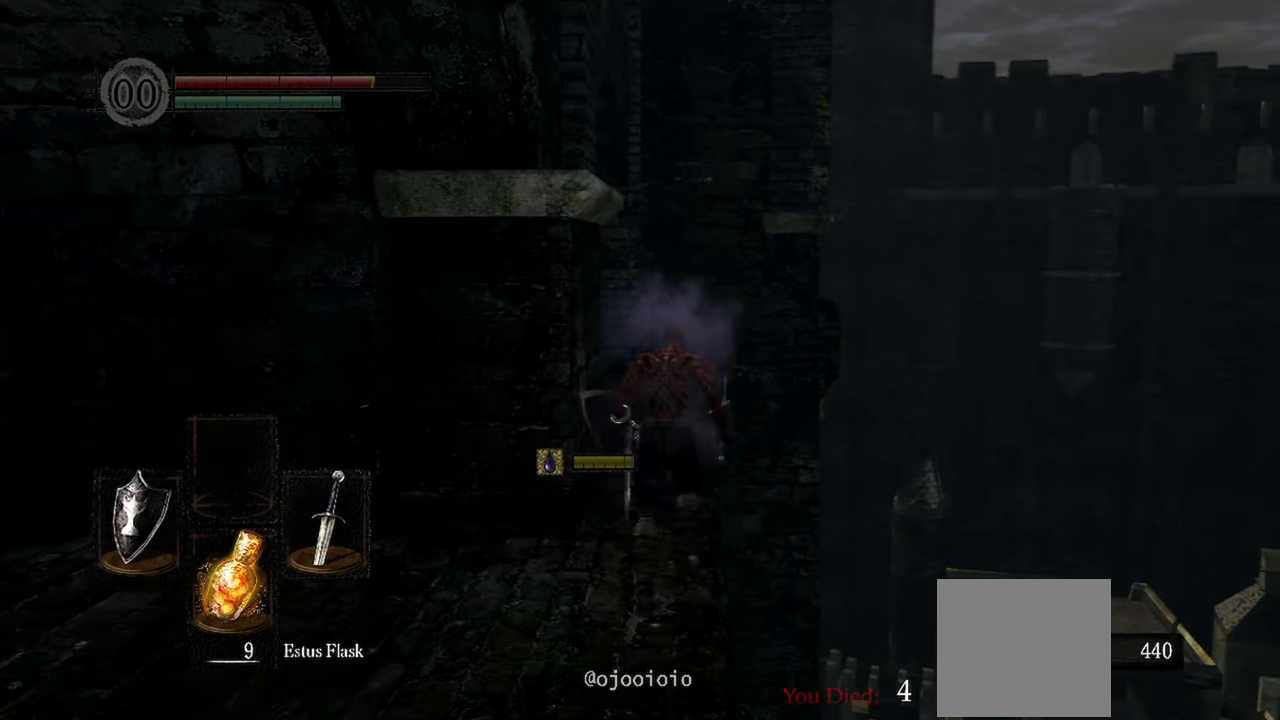
{"dt_ms": 500, "buttons": [], "left_stick": "up", "right_stick": "down-left", "events": [[100, "right_stick", "down-left"]]}
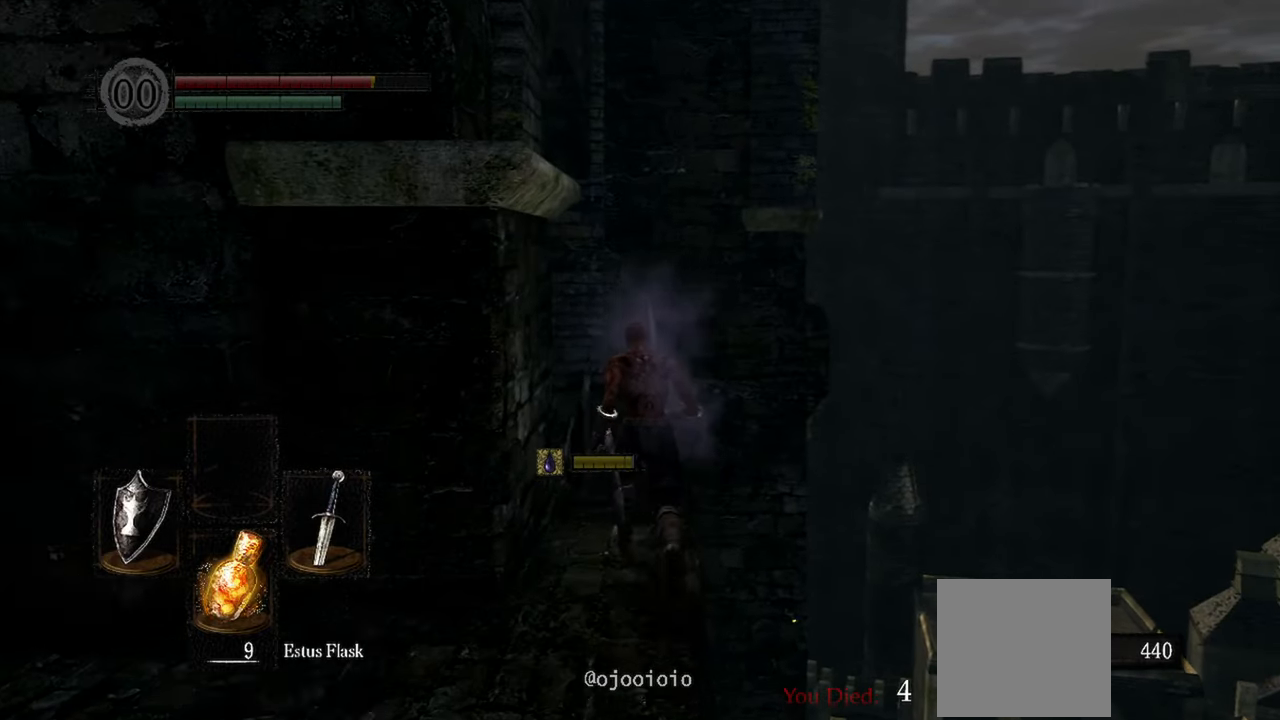
{"dt_ms": 500, "buttons": [], "left_stick": "up", "right_stick": "down-left", "events": []}
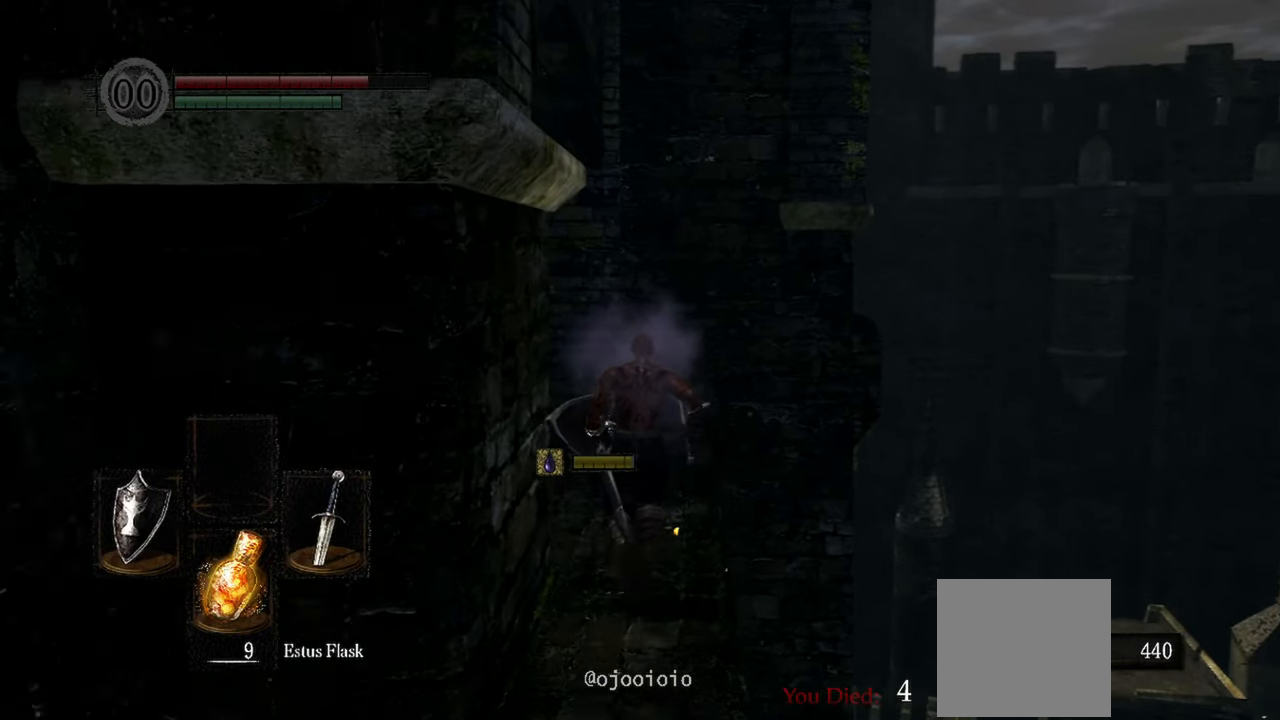
{"dt_ms": 500, "buttons": [], "left_stick": "up", "right_stick": "down-left", "events": []}
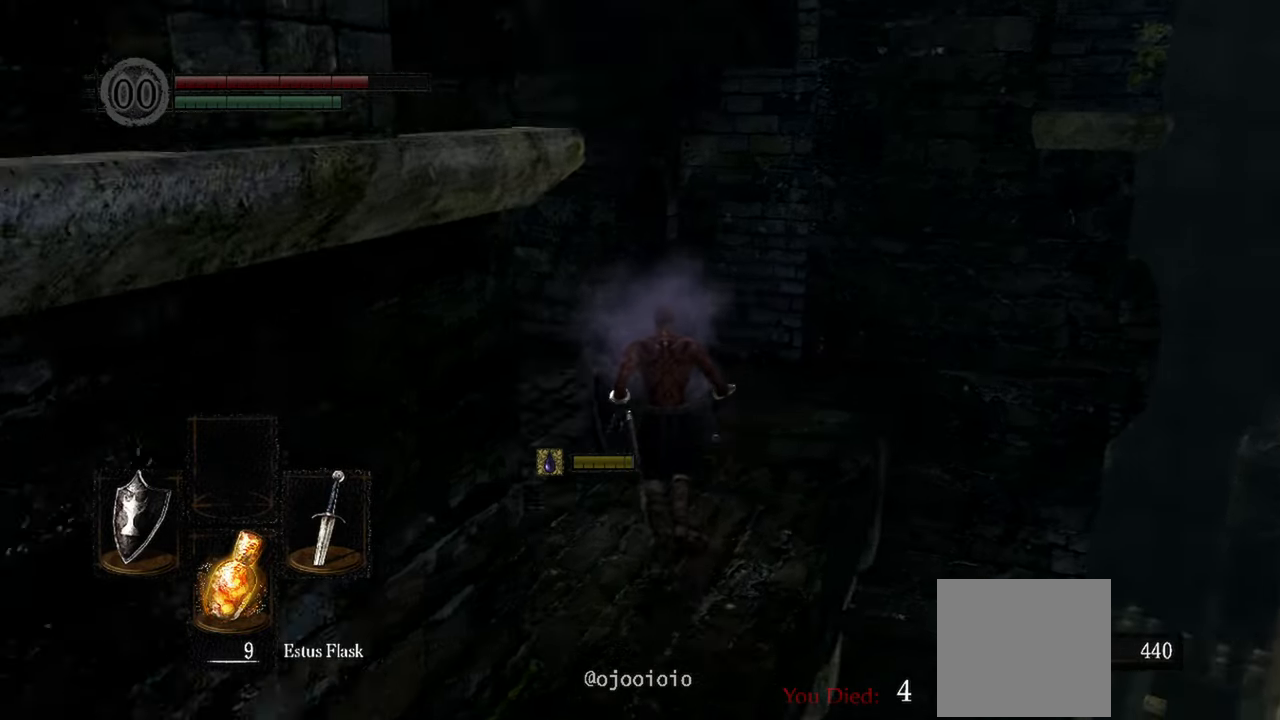
{"dt_ms": 500, "buttons": [], "left_stick": "up", "right_stick": "center", "events": [[200, "right_stick", "center"]]}
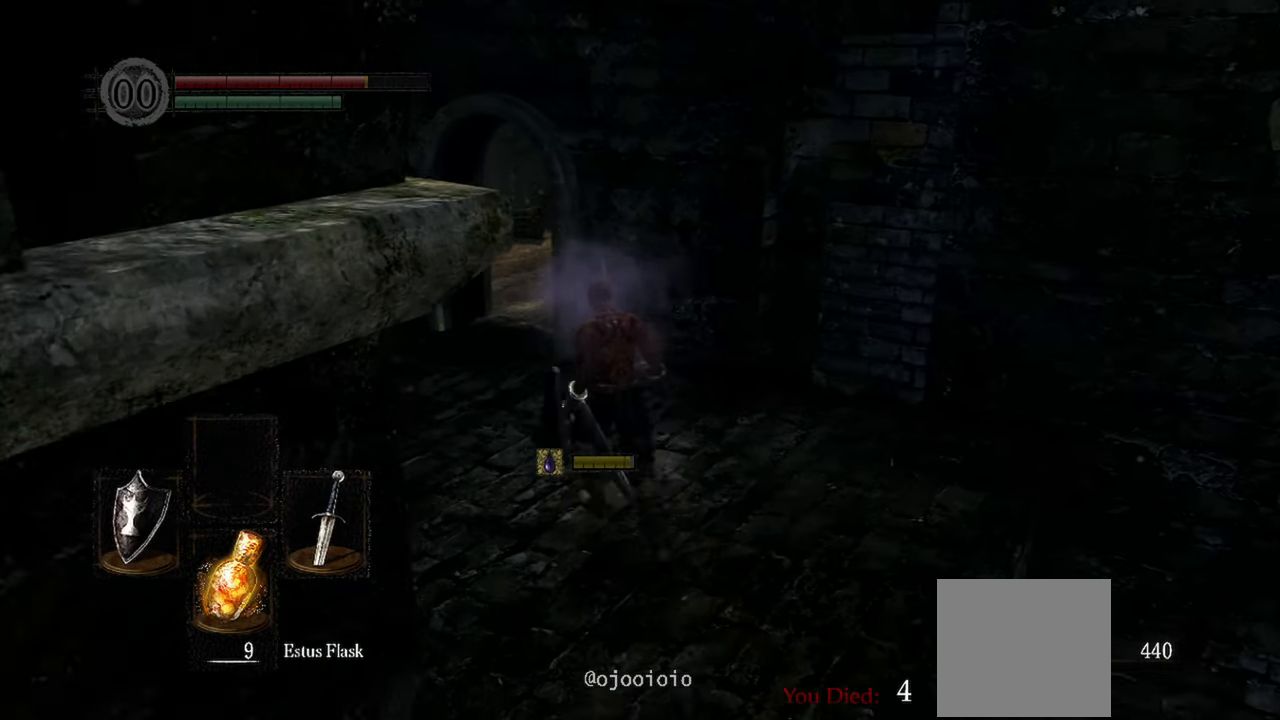
{"dt_ms": 500, "buttons": [], "left_stick": "up", "right_stick": "center", "events": []}
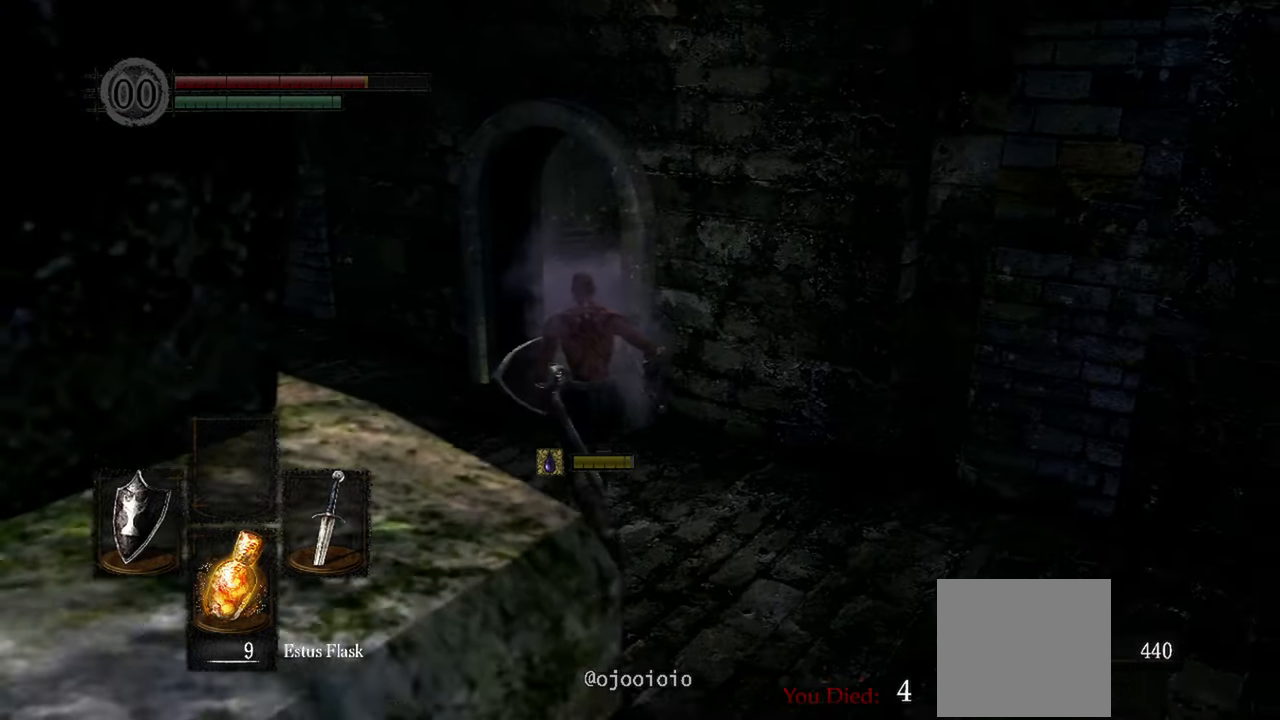
{"dt_ms": 500, "buttons": [], "left_stick": "up", "right_stick": "right", "events": [[200, "right_stick", "right"]]}
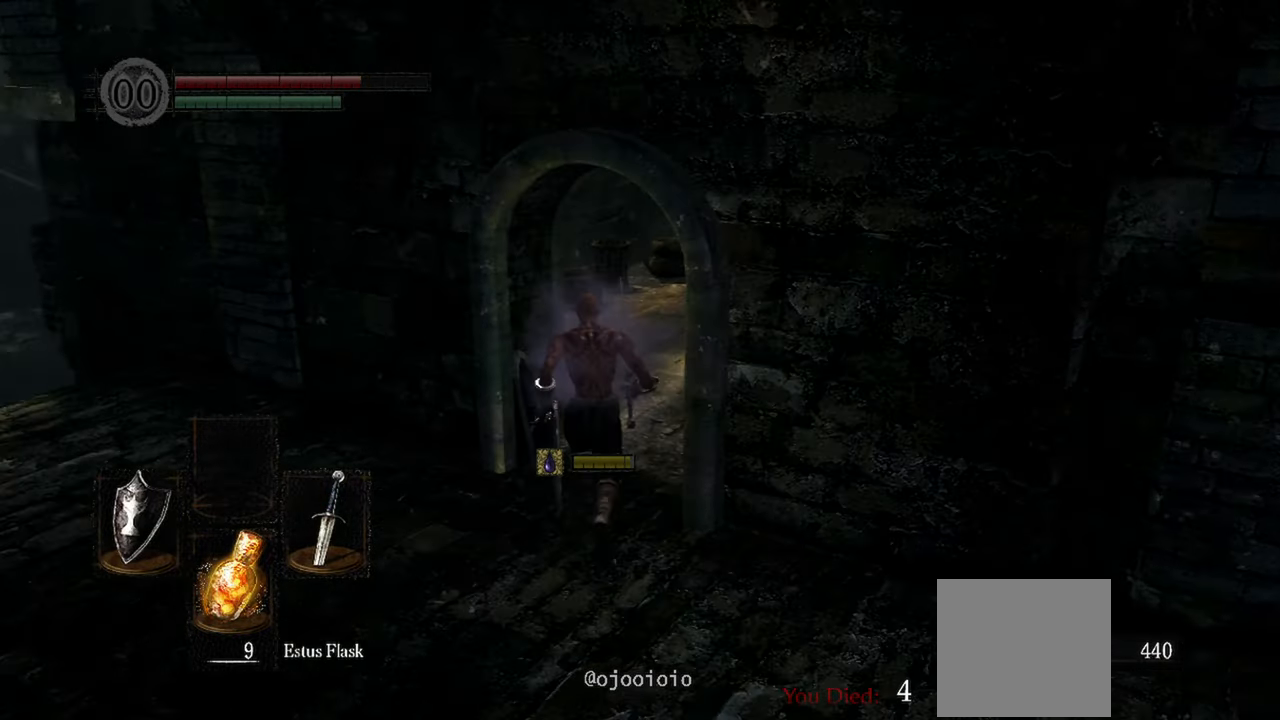
{"dt_ms": 500, "buttons": [], "left_stick": "up", "right_stick": "right", "events": []}
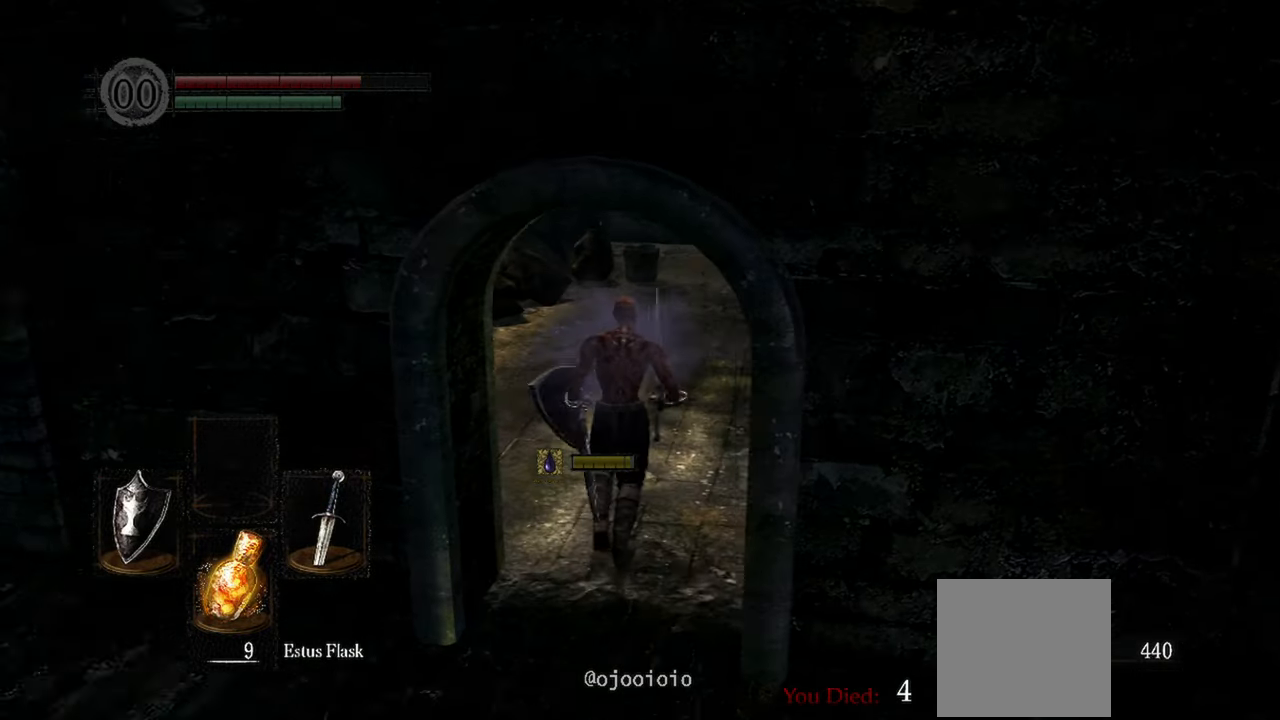
{"dt_ms": 500, "buttons": [], "left_stick": "up-right", "right_stick": "right", "events": [[367, "left_stick", "up-right"]]}
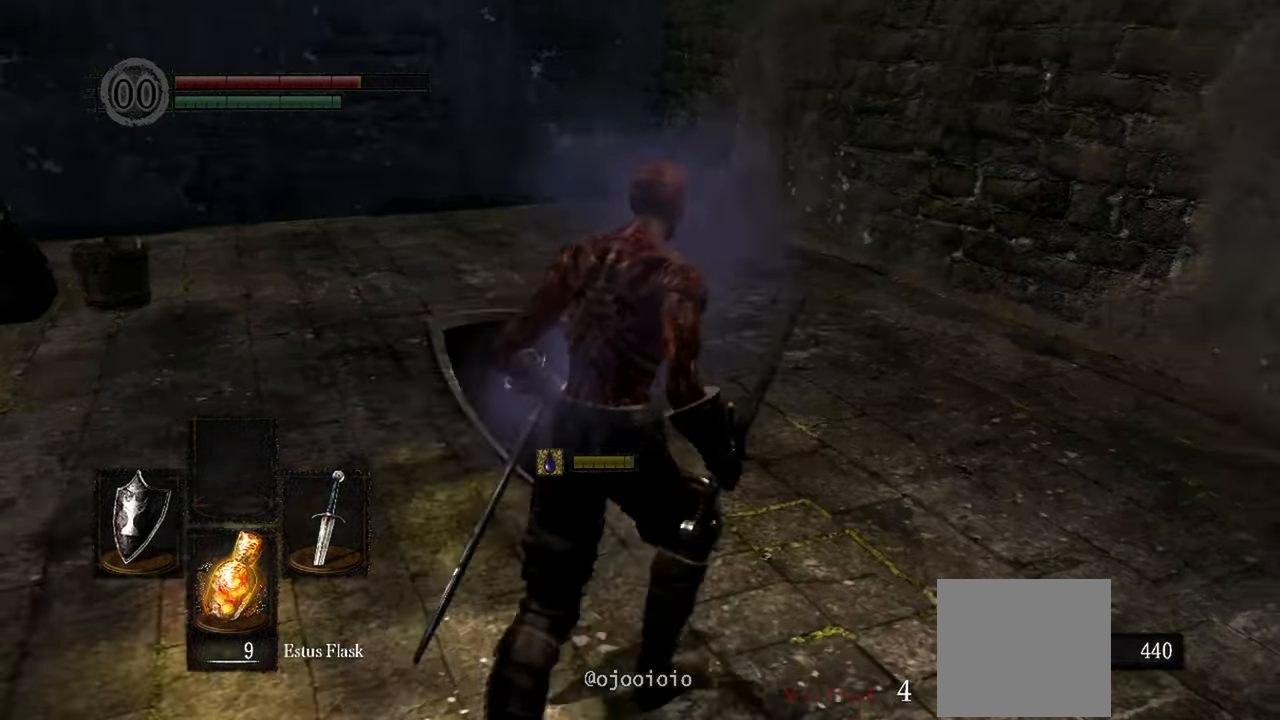
{"dt_ms": 500, "buttons": [], "left_stick": "up-right", "right_stick": "center", "events": [[483, "right_stick", "center"]]}
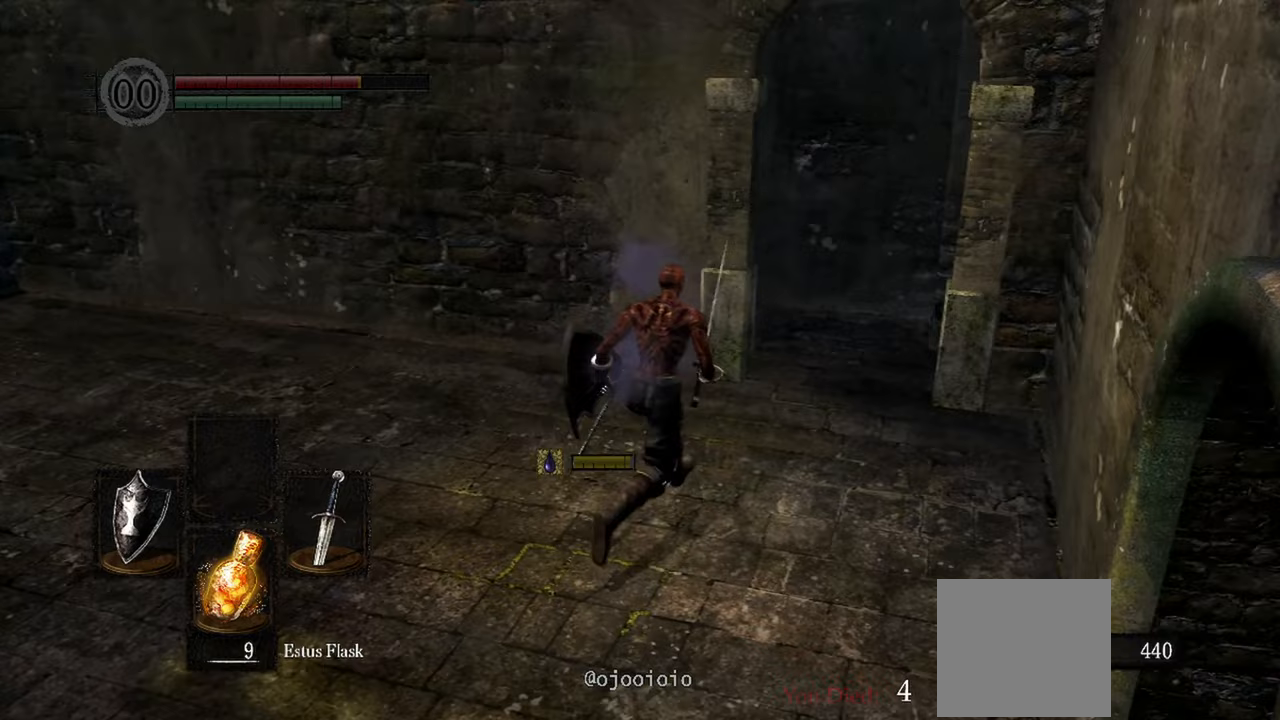
{"dt_ms": 500, "buttons": [], "left_stick": "up-right", "right_stick": "center", "events": []}
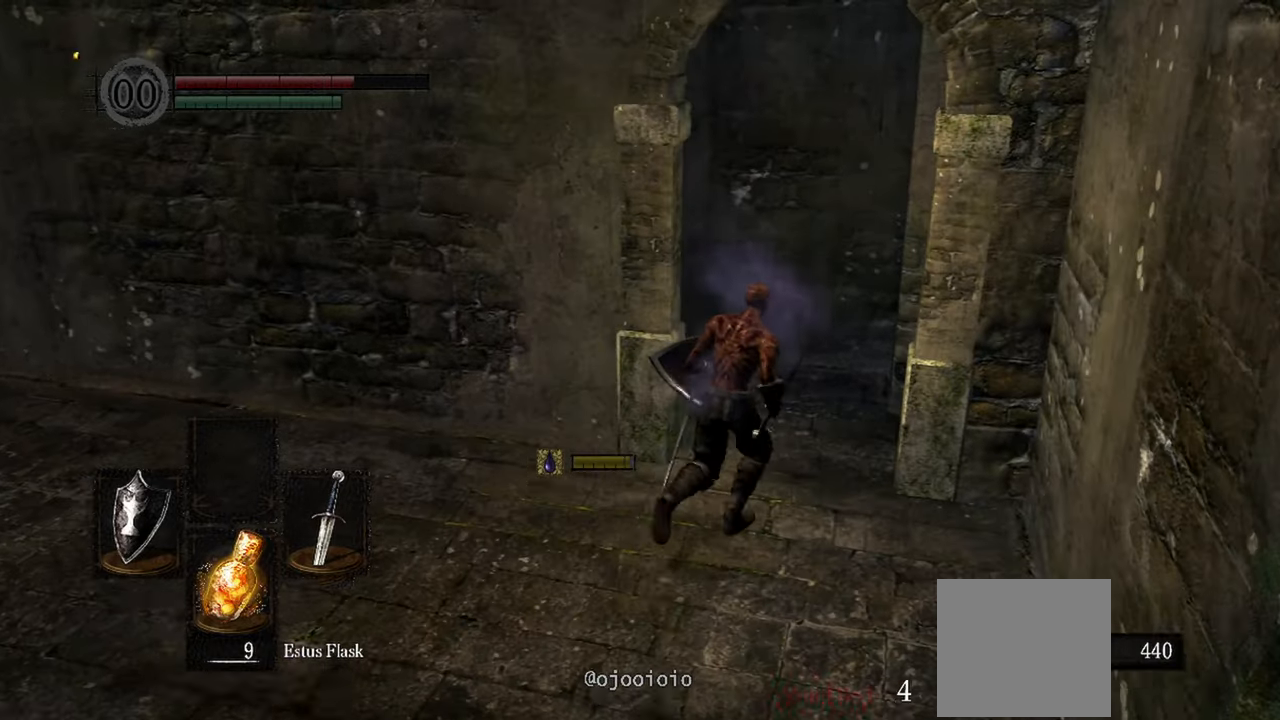
{"dt_ms": 500, "buttons": [], "left_stick": "up", "right_stick": "left", "events": [[17, "right_stick", "left"], [283, "left_stick", "up"]]}
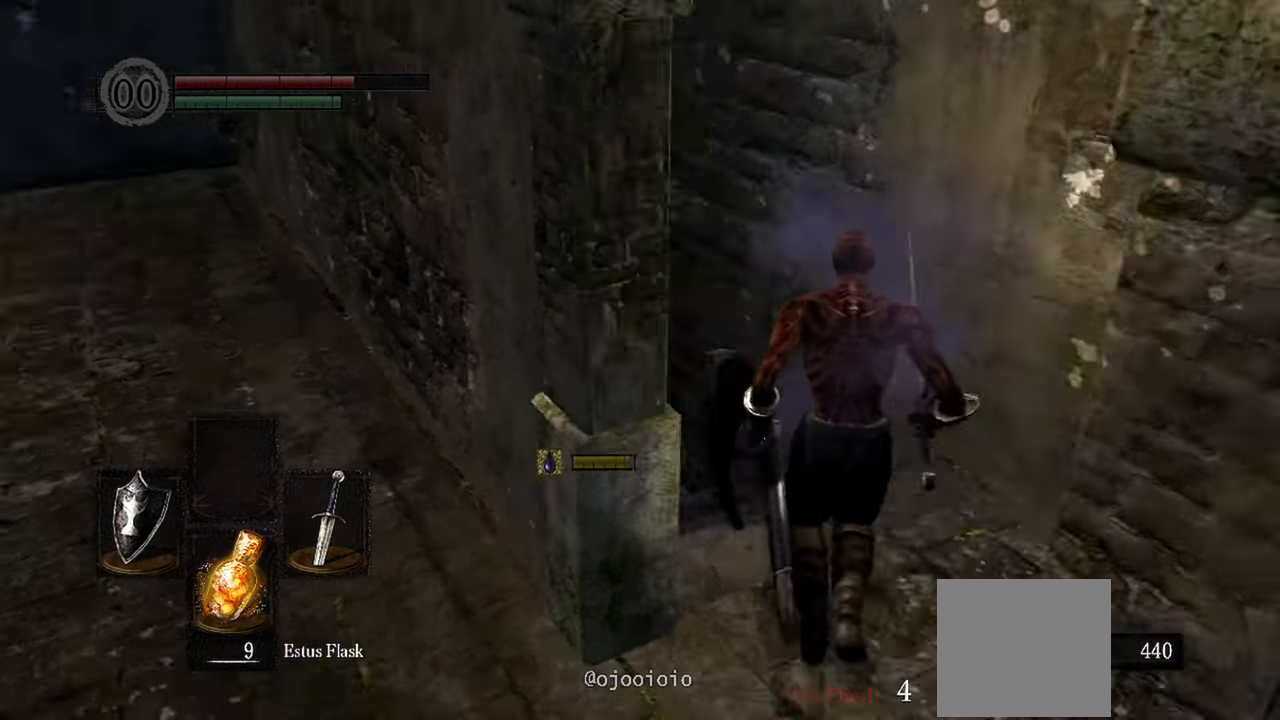
{"dt_ms": 500, "buttons": [], "left_stick": "up", "right_stick": "center", "events": [[400, "right_stick", "center"]]}
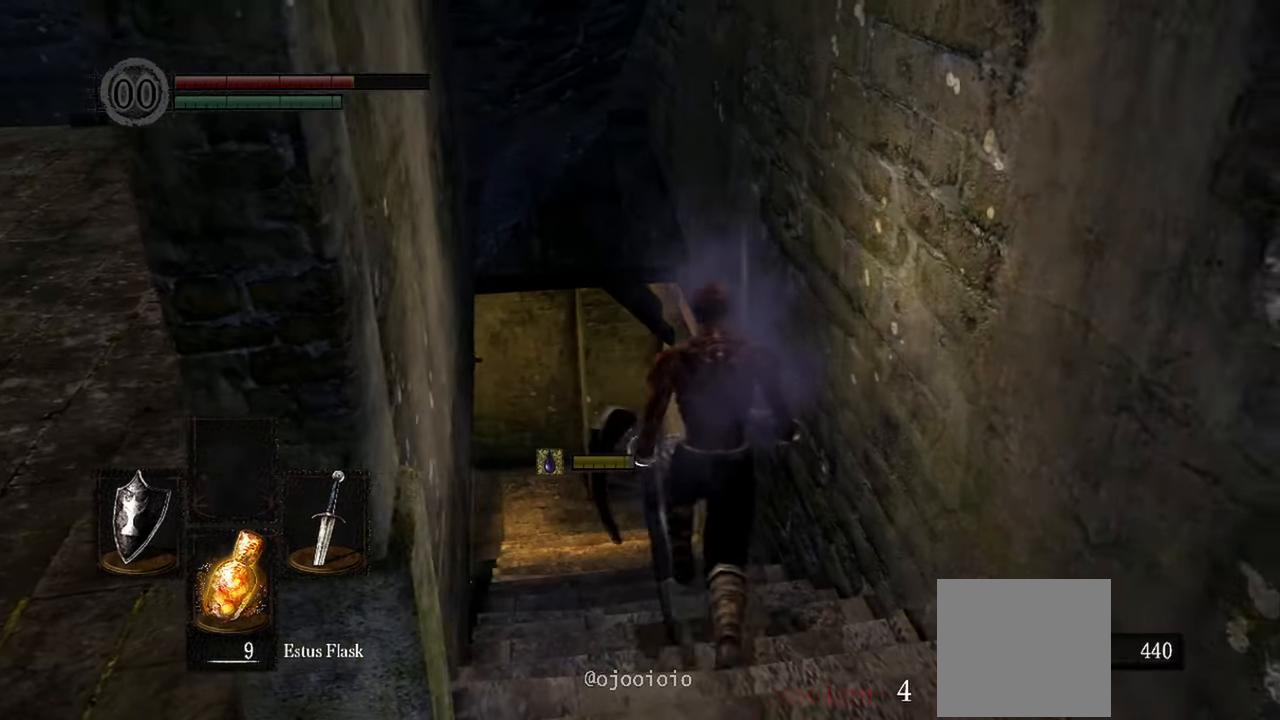
{"dt_ms": 500, "buttons": [], "left_stick": "up", "right_stick": "down-left", "events": [[183, "right_stick", "down-left"]]}
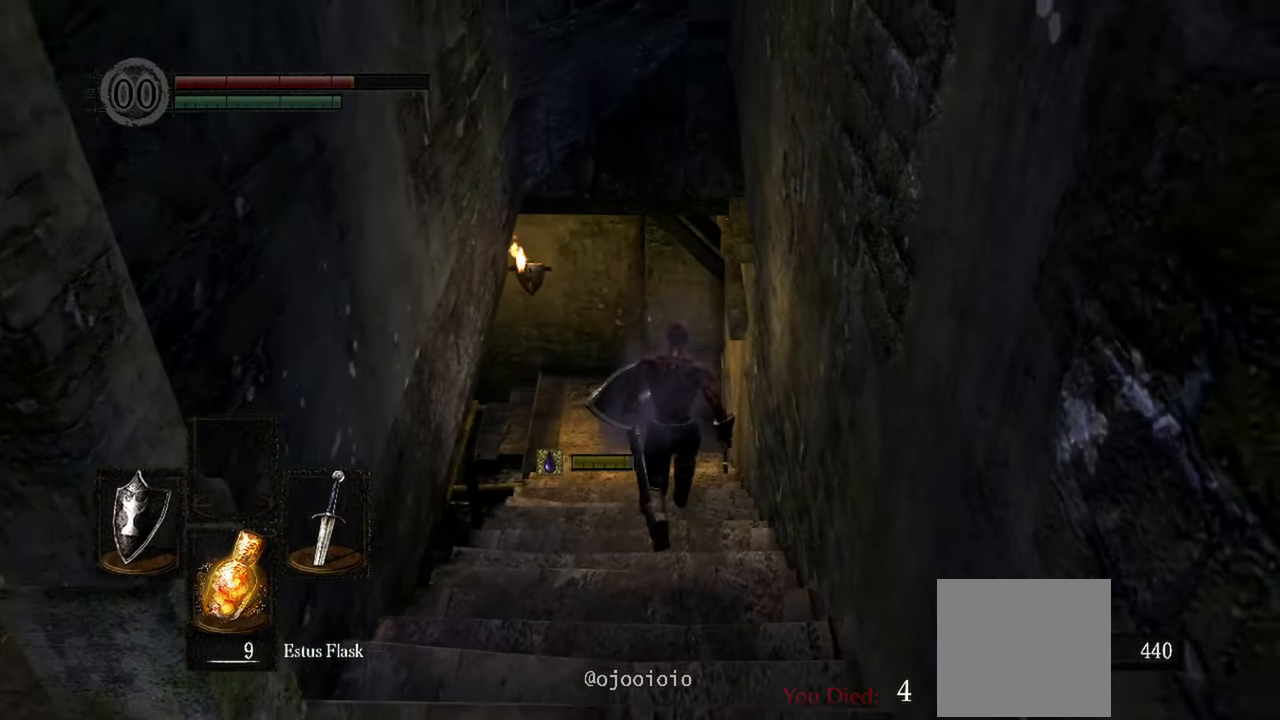
{"dt_ms": 500, "buttons": [], "left_stick": "up", "right_stick": "center", "events": [[250, "right_stick", "center"]]}
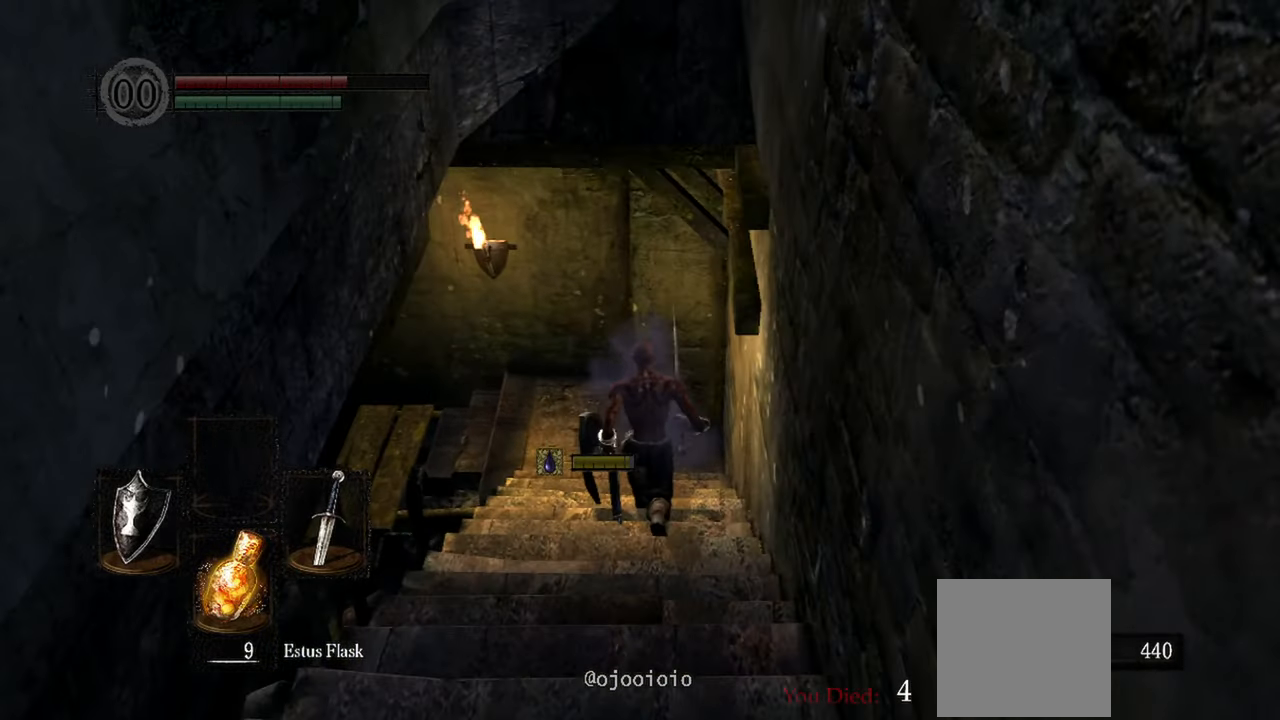
{"dt_ms": 500, "buttons": [], "left_stick": "up", "right_stick": "center", "events": []}
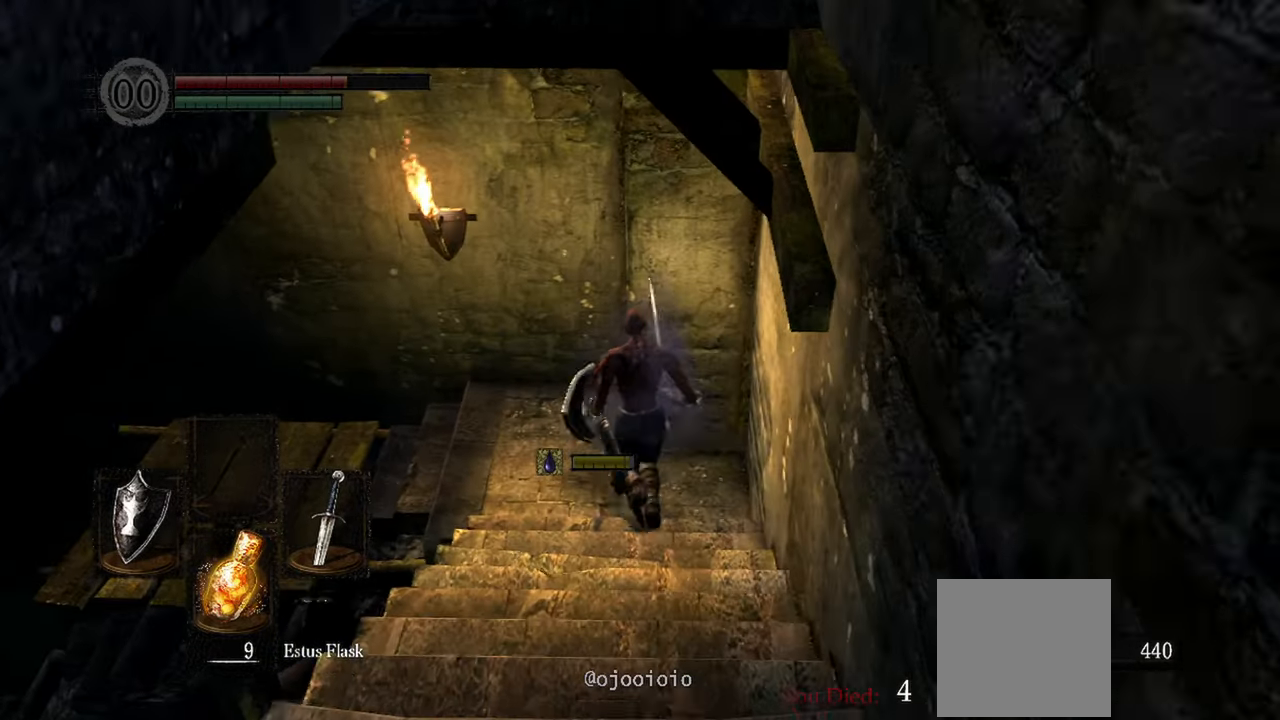
{"dt_ms": 500, "buttons": [], "left_stick": "left", "right_stick": "center", "events": [[300, "left_stick", "up-left"], [483, "left_stick", "left"]]}
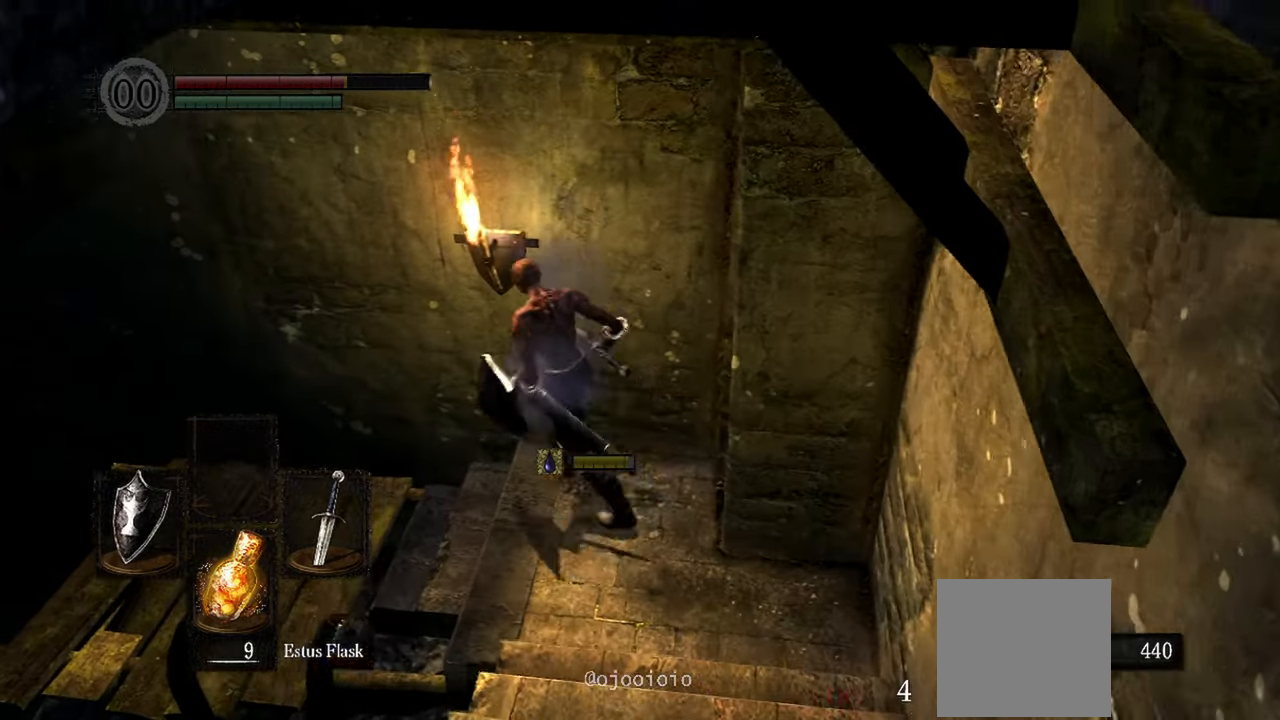
{"dt_ms": 500, "buttons": ["A"], "left_stick": "center", "right_stick": "center"}
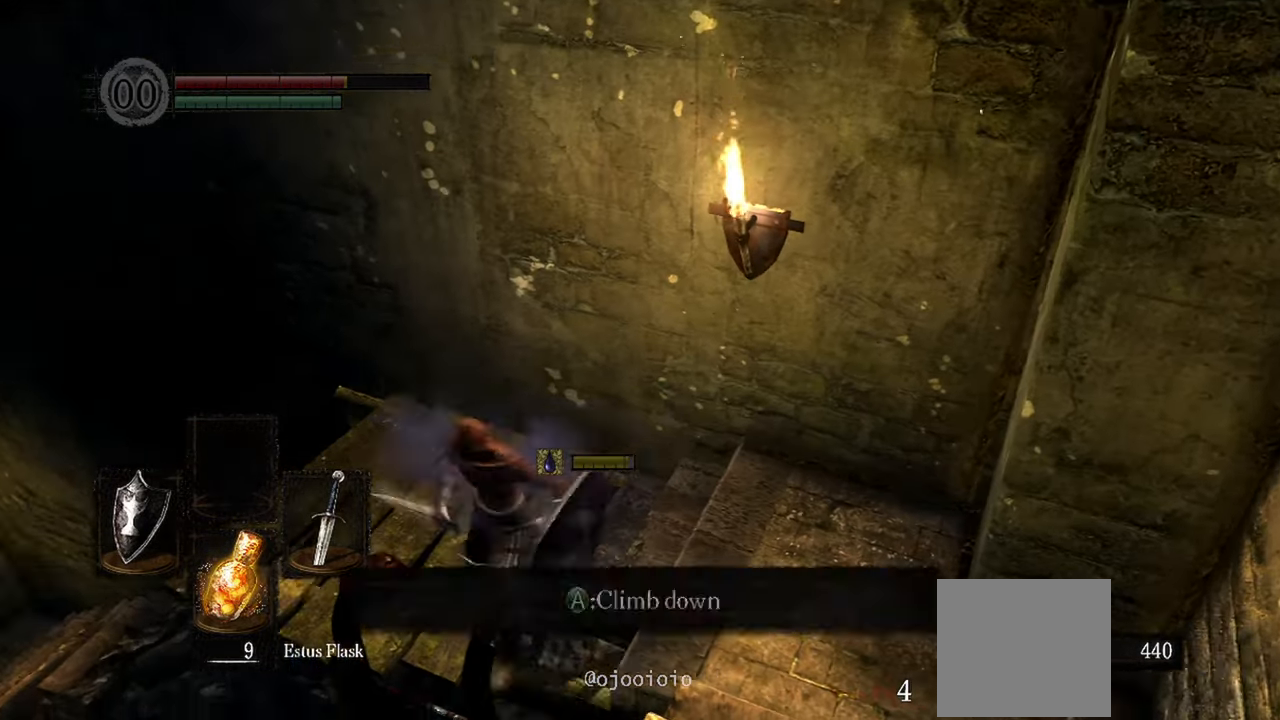
{"dt_ms": 1000, "buttons": [], "left_stick": "down", "right_stick": "center"}